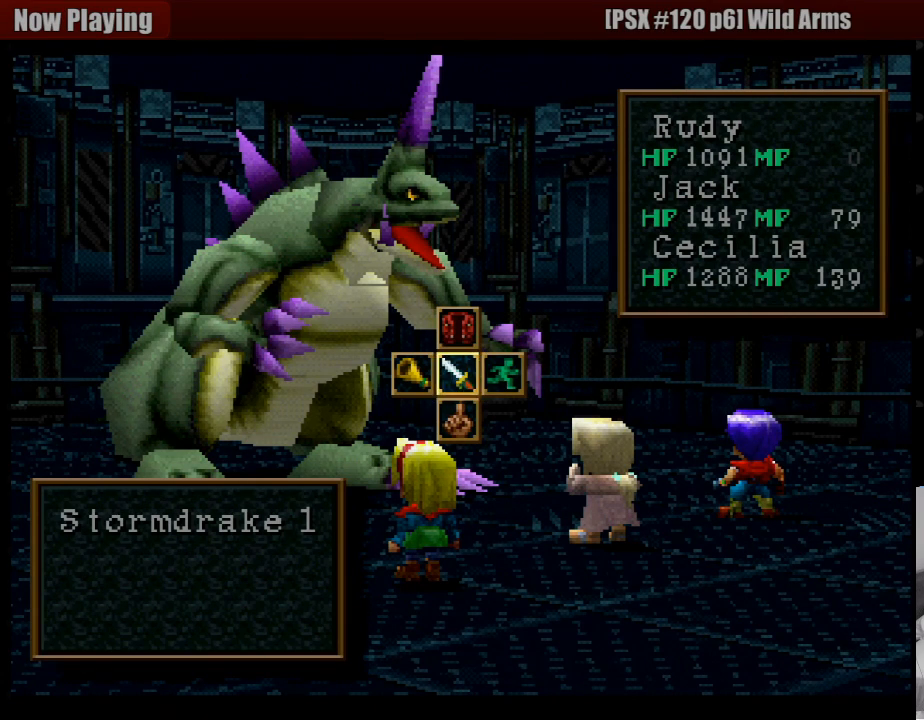
Gameplay with a controller (PlayStation layout); each line is a JSON object with the inputs held at the frame after it. "events" lists button and stick changes between this image and that frame as [ms after this image, input, new state], when the widget could be followed in between. Not read: L3 R3.
{"buttons": [], "events": [[150, "CROSS", "down"], [233, "CROSS", "up"]]}
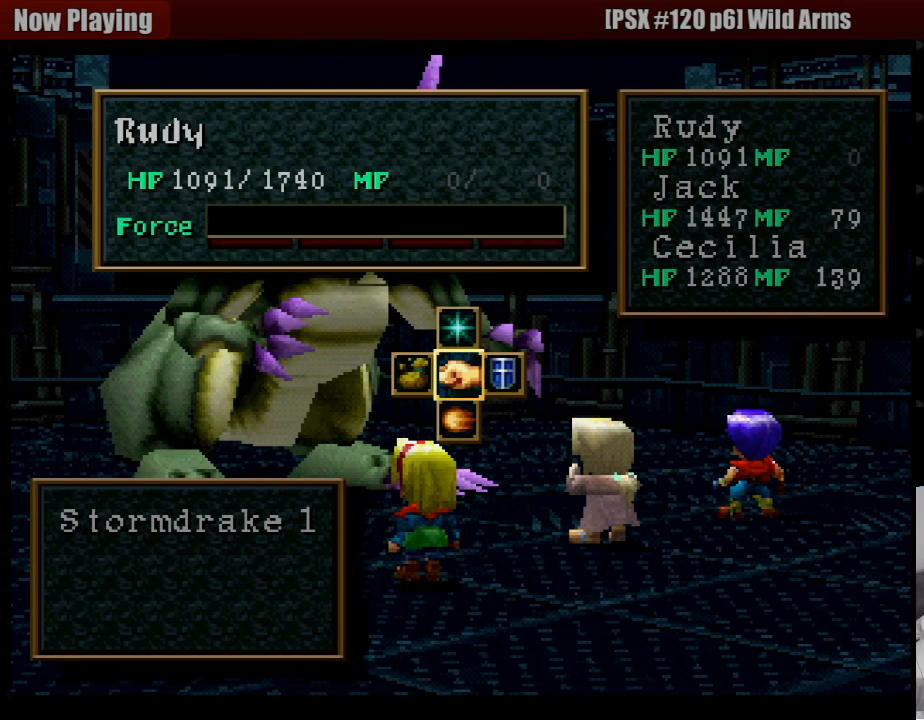
{"buttons": [], "events": []}
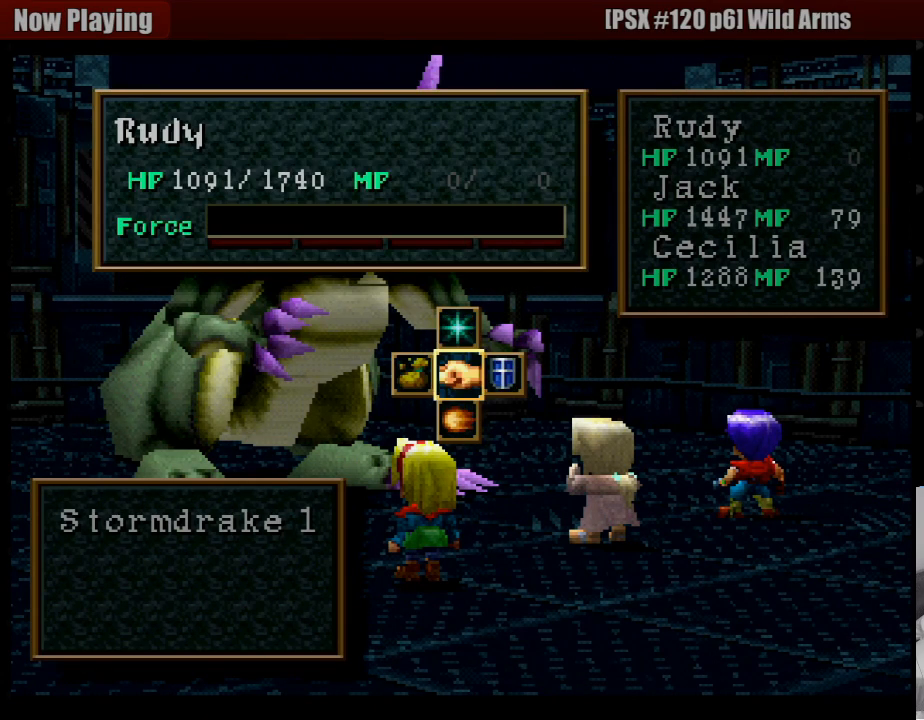
{"buttons": [], "events": [[217, "DPAD_UP", "down"], [267, "CROSS", "down"], [400, "DPAD_UP", "up"], [417, "CROSS", "up"]]}
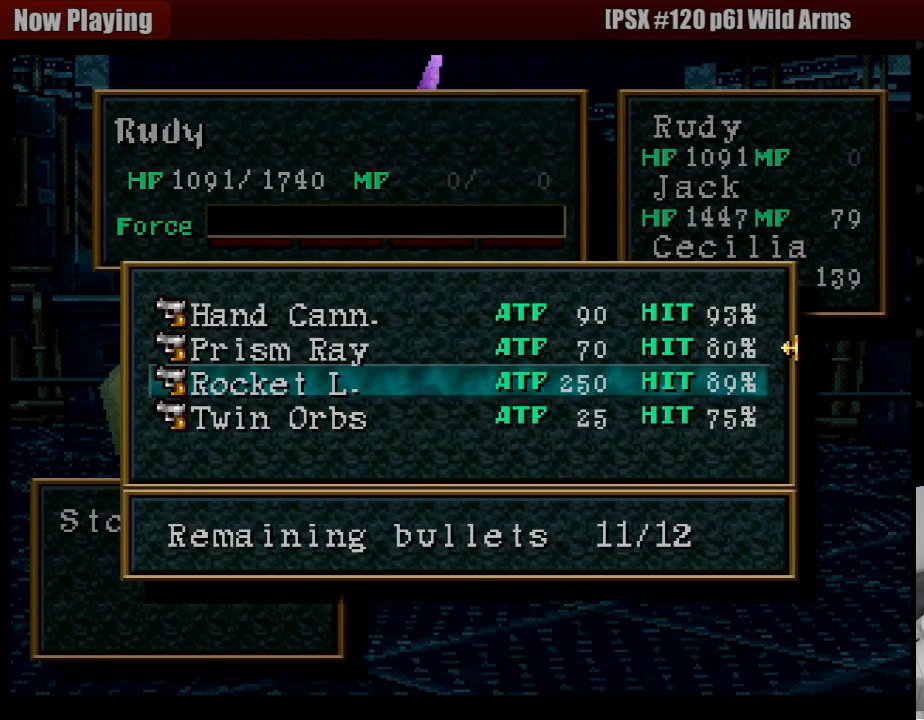
{"buttons": [], "events": []}
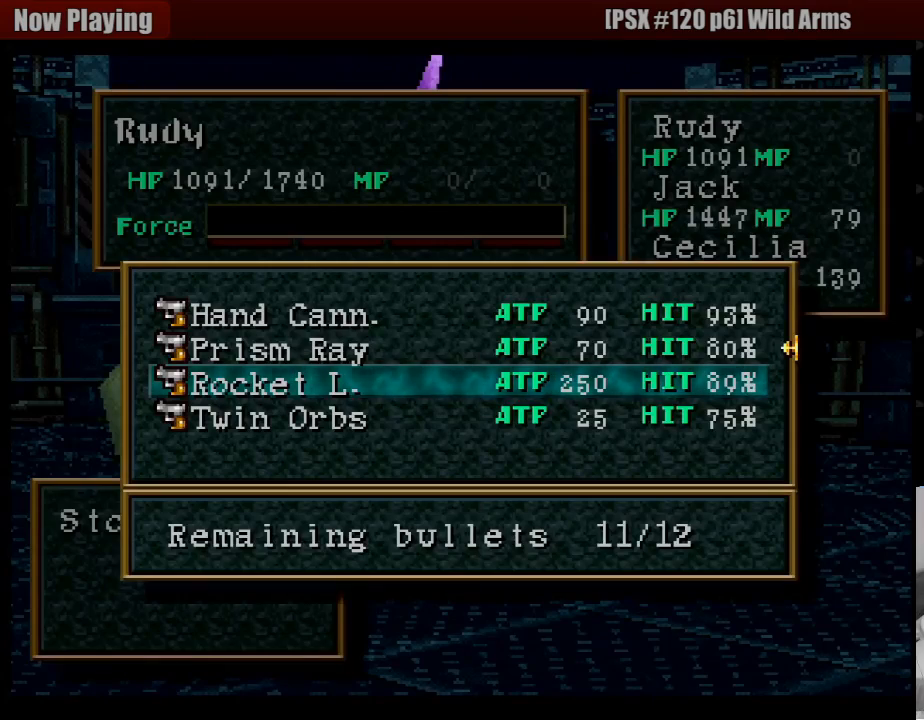
{"buttons": [], "events": [[150, "CROSS", "down"], [233, "CROSS", "up"], [383, "CROSS", "down"], [450, "CROSS", "up"]]}
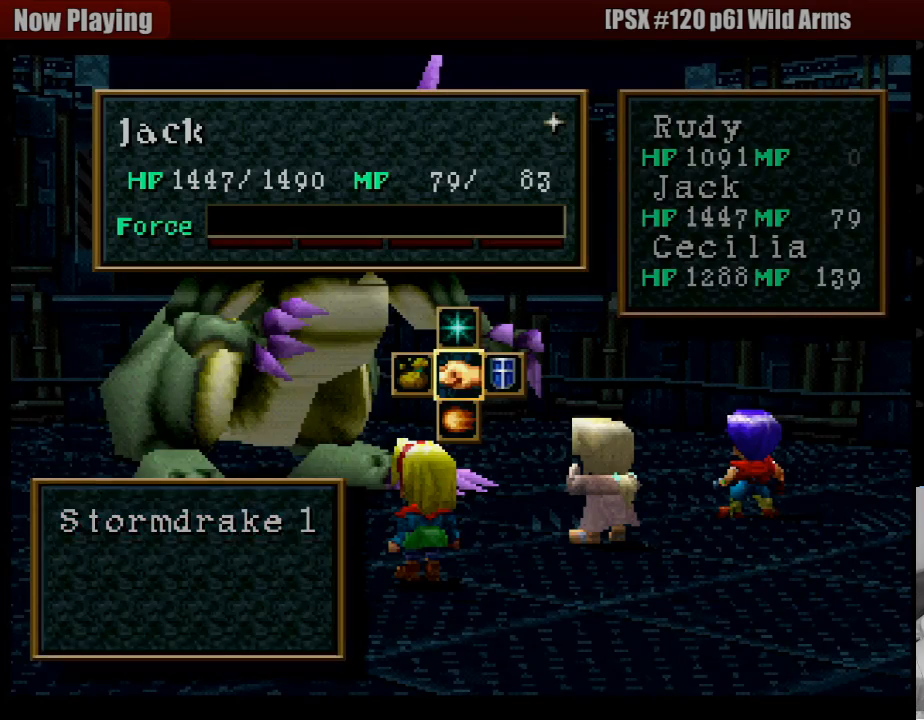
{"buttons": [], "events": []}
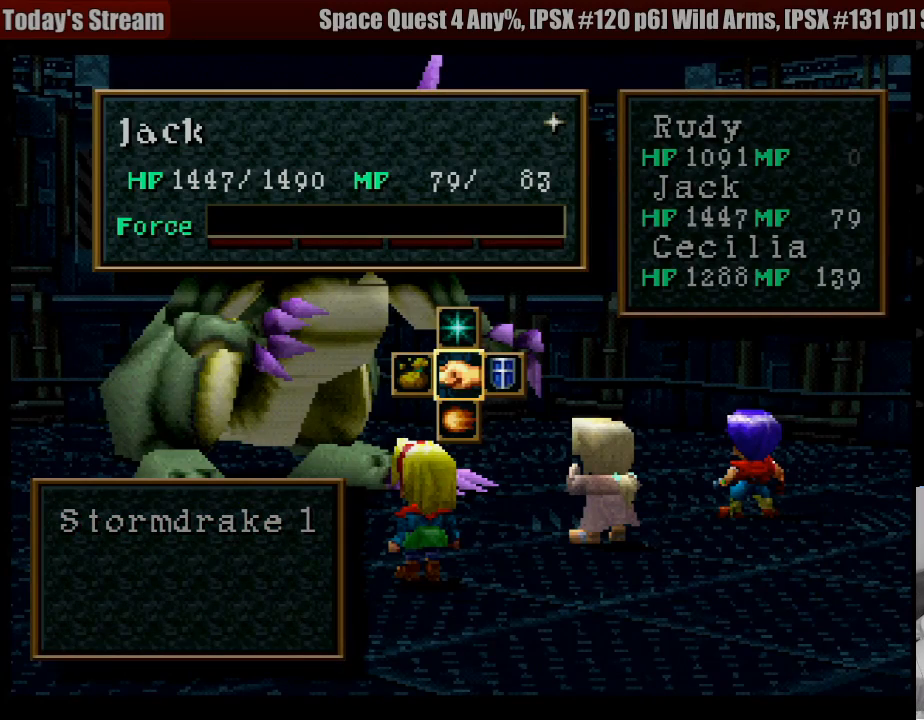
{"buttons": [], "events": []}
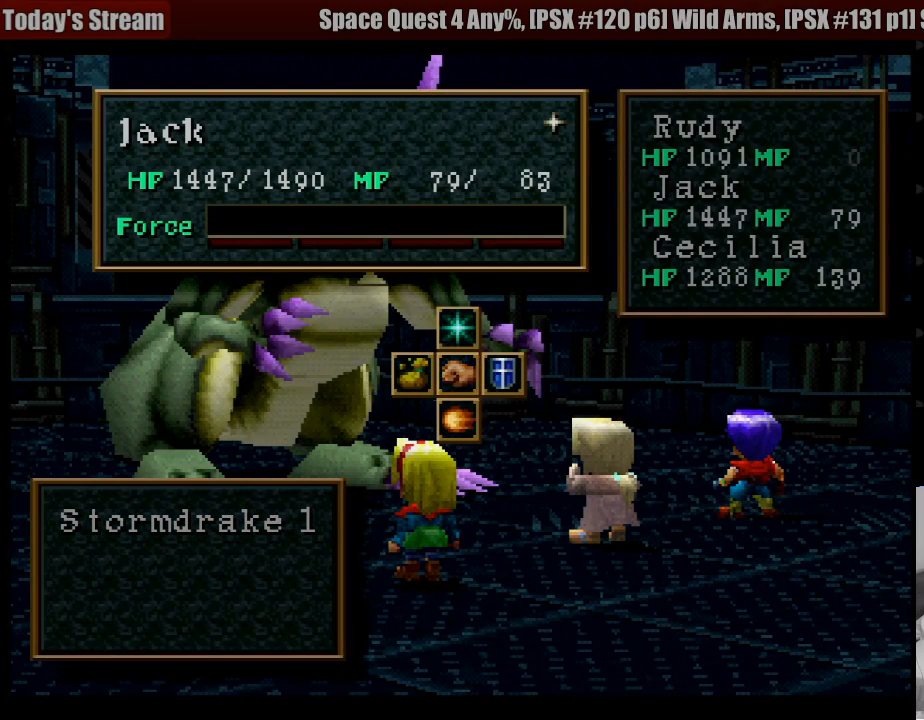
{"buttons": [], "events": []}
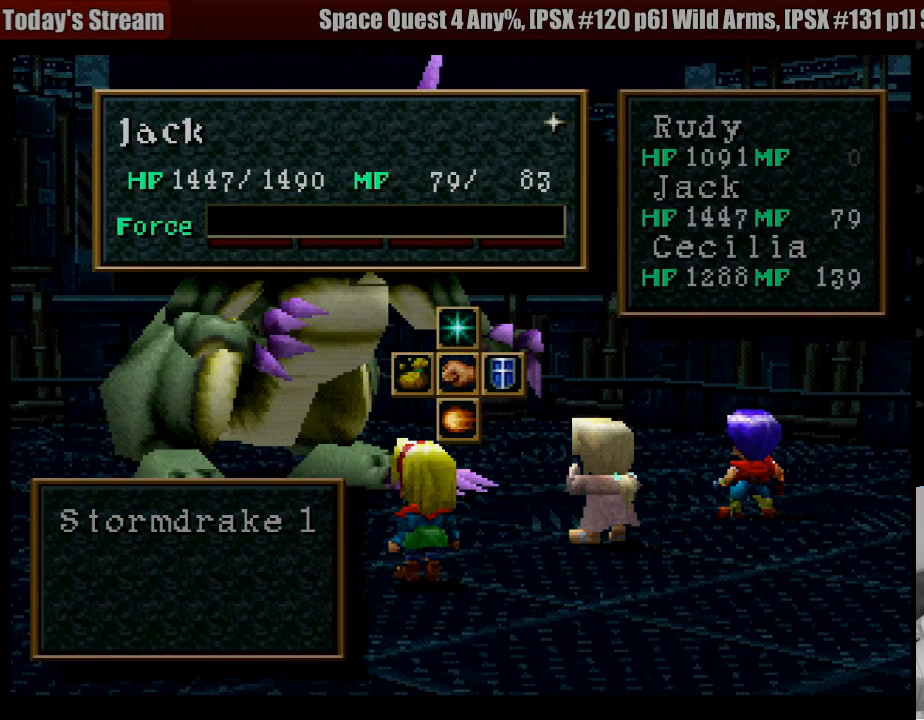
{"buttons": [], "events": [[67, "CROSS", "down"], [167, "CROSS", "up"], [233, "CROSS", "down"], [350, "CROSS", "up"]]}
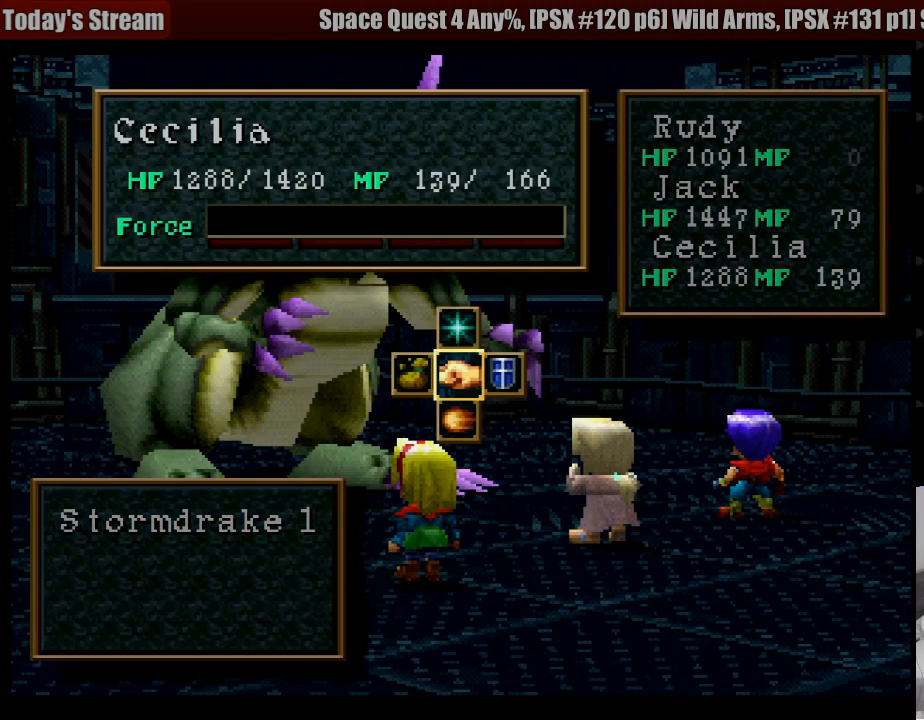
{"buttons": [], "events": []}
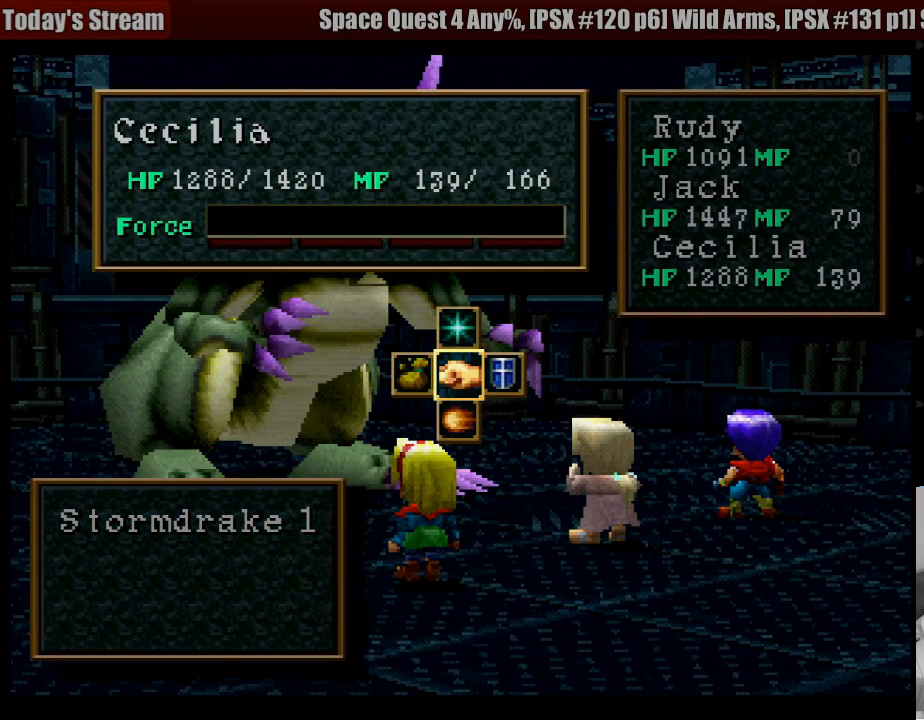
{"buttons": ["CROSS"], "events": [[200, "CROSS", "down"], [250, "CROSS", "up"], [333, "CROSS", "down"], [450, "CROSS", "up"], [483, "CROSS", "down"]]}
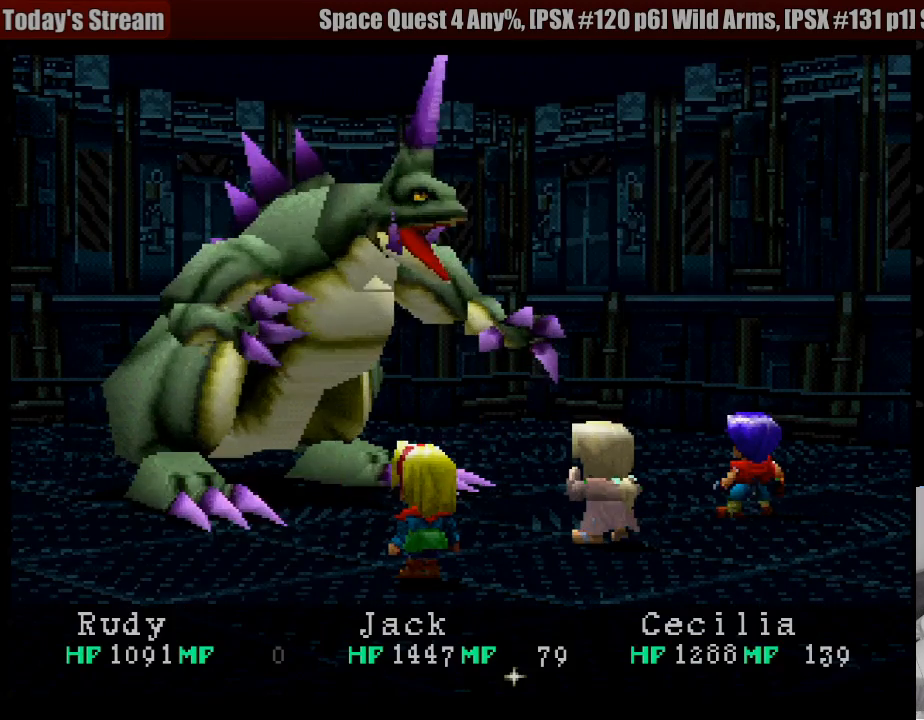
{"buttons": [], "events": [[33, "CROSS", "up"]]}